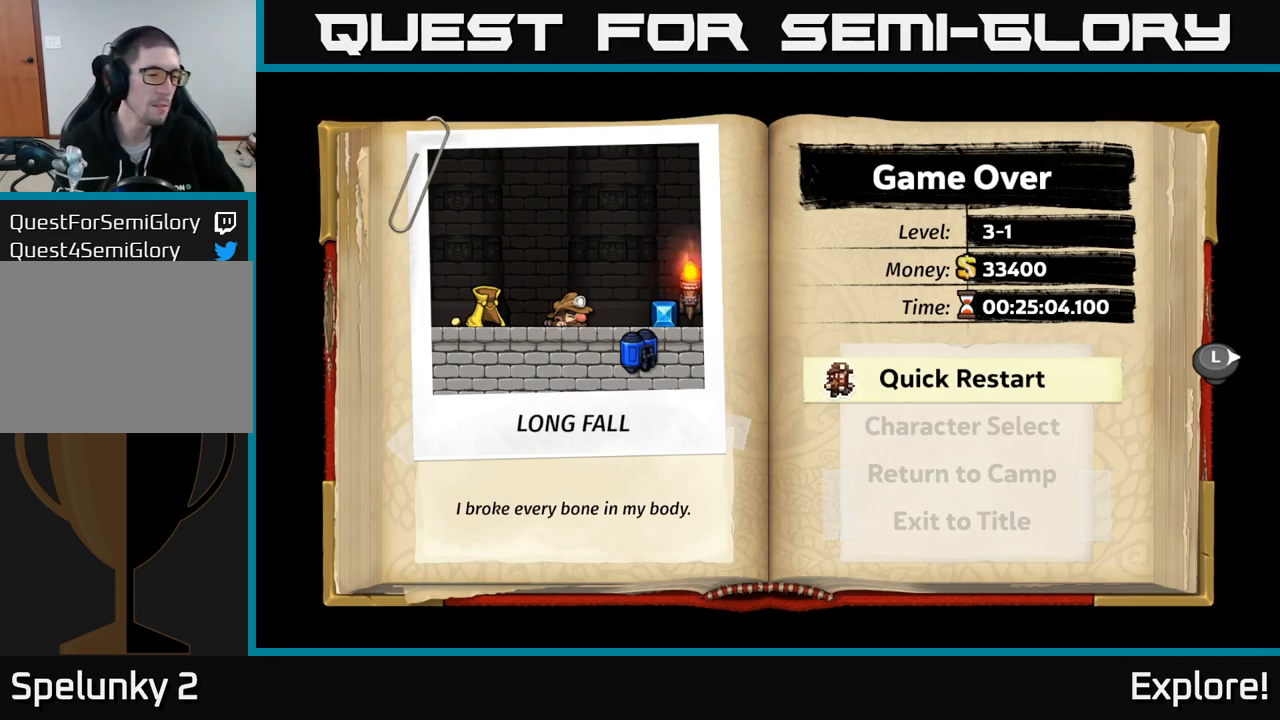
Gameplay with a controller (Xbox layout); each line is a JSON object with the inputs held at the frame after it. "events" lists button and stick changes between this image and that frame as [ms after this image, input, new state], when the widget could be followed in between. Not read: left_stick.
{"buttons": [], "right_stick": "center", "events": [[67, "right_stick", "up"], [134, "right_stick", "center"]]}
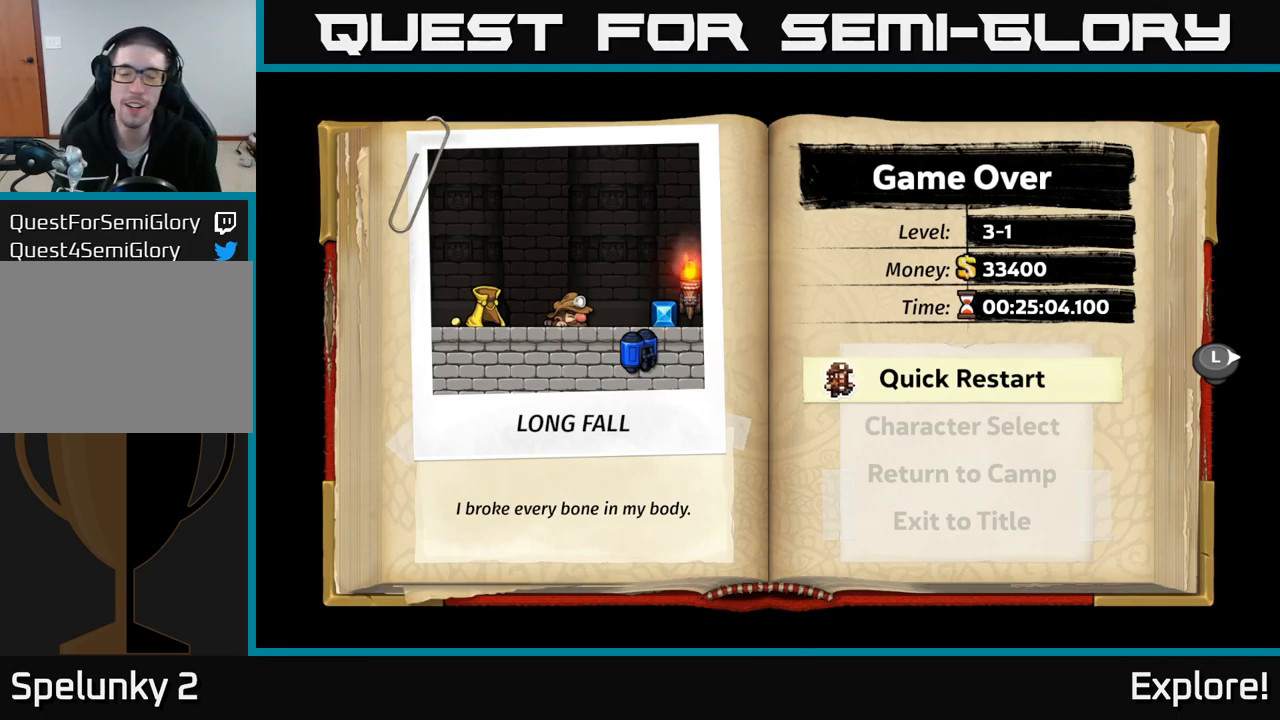
{"buttons": [], "right_stick": "center", "events": [[84, "A", "down"], [150, "A", "up"]]}
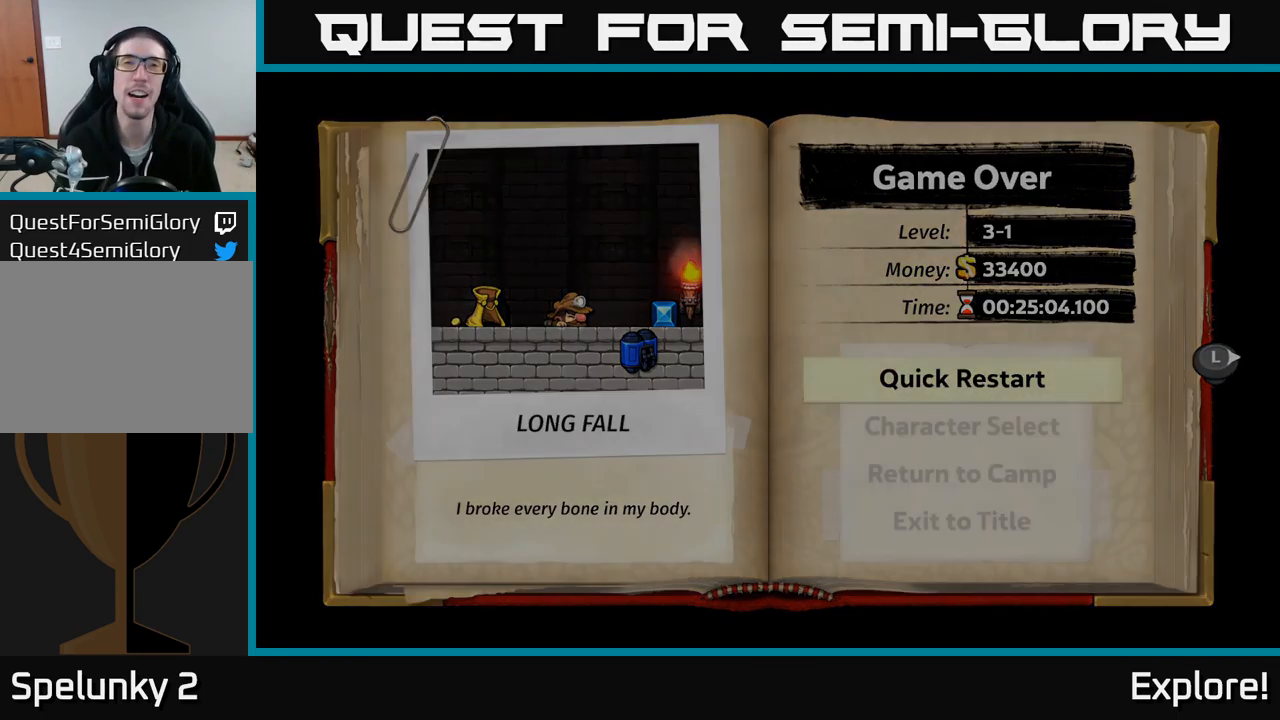
{"buttons": [], "right_stick": "center", "events": []}
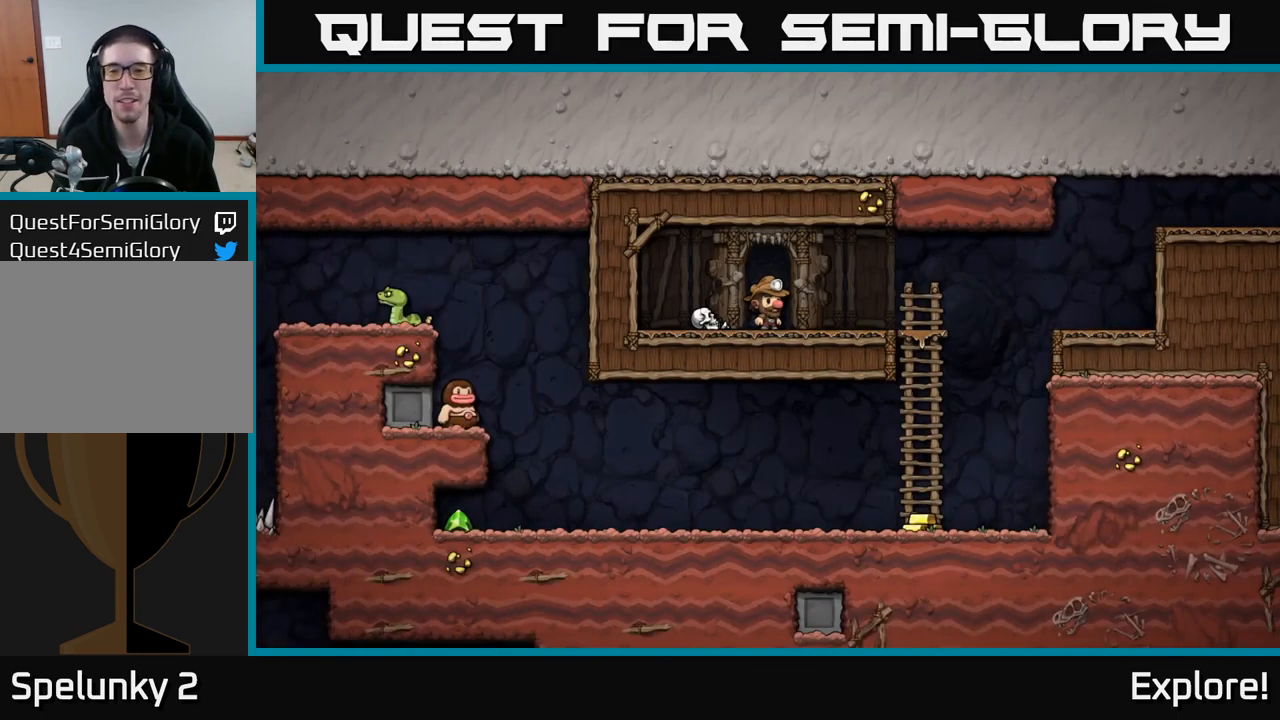
{"buttons": ["DPAD_RIGHT"], "right_stick": "center", "events": [[284, "DPAD_RIGHT", "down"]]}
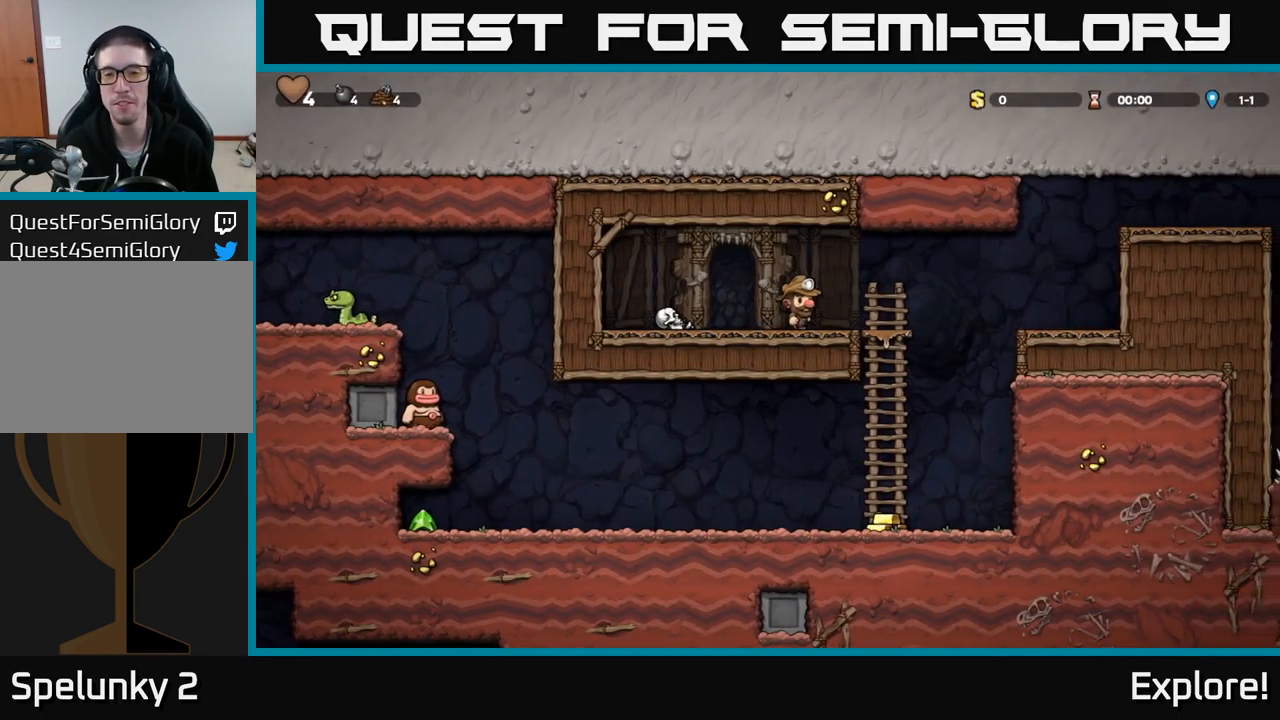
{"buttons": [], "right_stick": "center", "events": [[117, "DPAD_DOWN", "down"], [150, "DPAD_RIGHT", "up"], [167, "A", "down"], [266, "A", "up"], [300, "DPAD_DOWN", "up"]]}
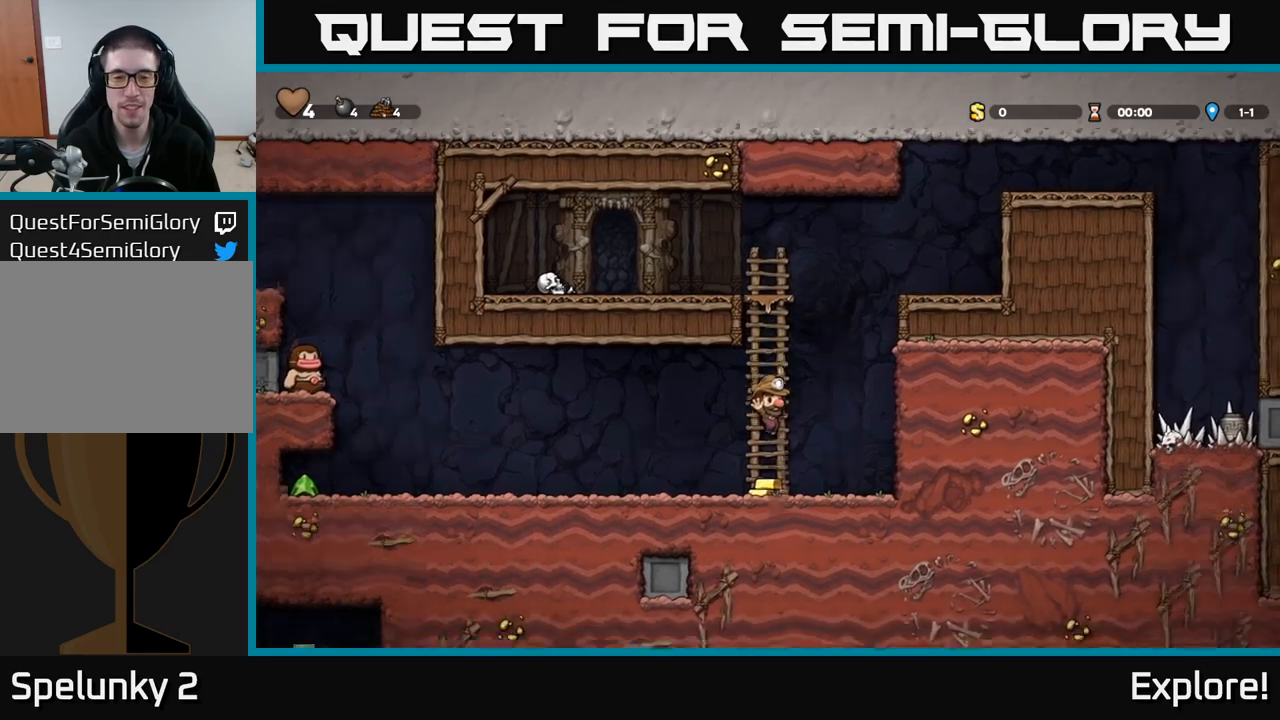
{"buttons": ["A", "DPAD_LEFT"], "right_stick": "center", "events": [[16, "DPAD_LEFT", "down"], [283, "A", "down"]]}
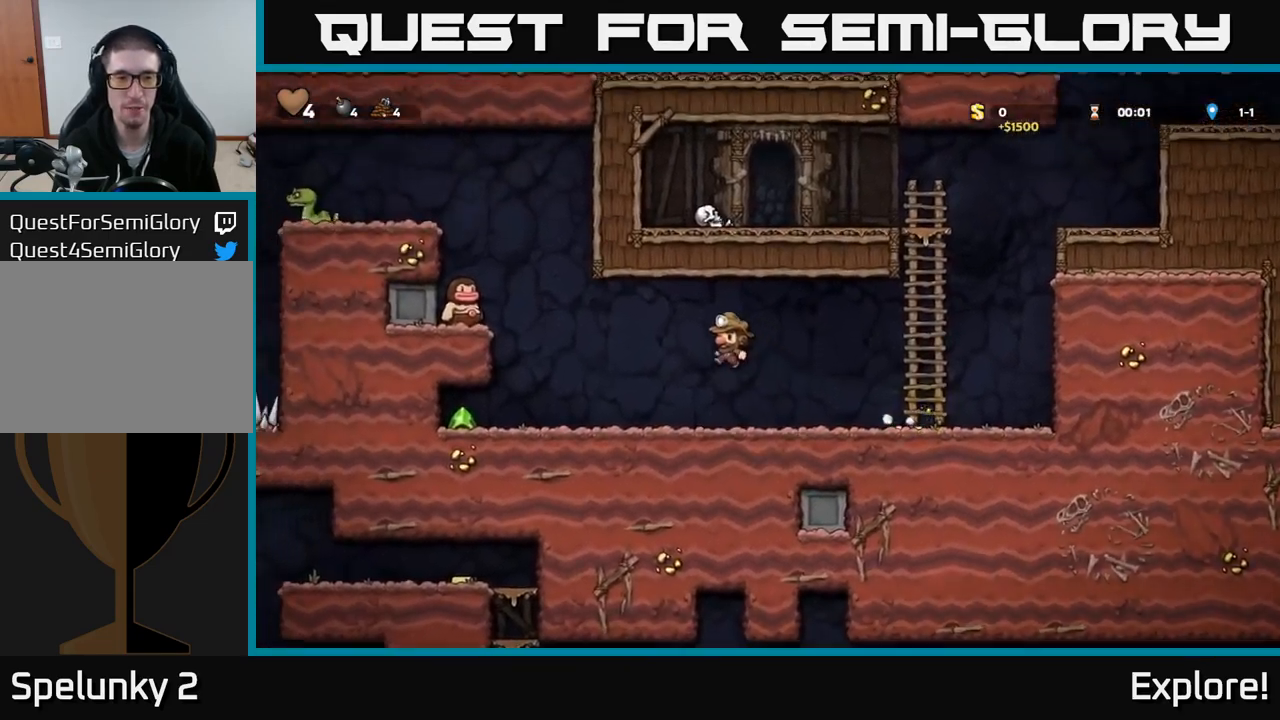
{"buttons": ["DPAD_LEFT"], "right_stick": "center", "events": [[83, "A", "up"]]}
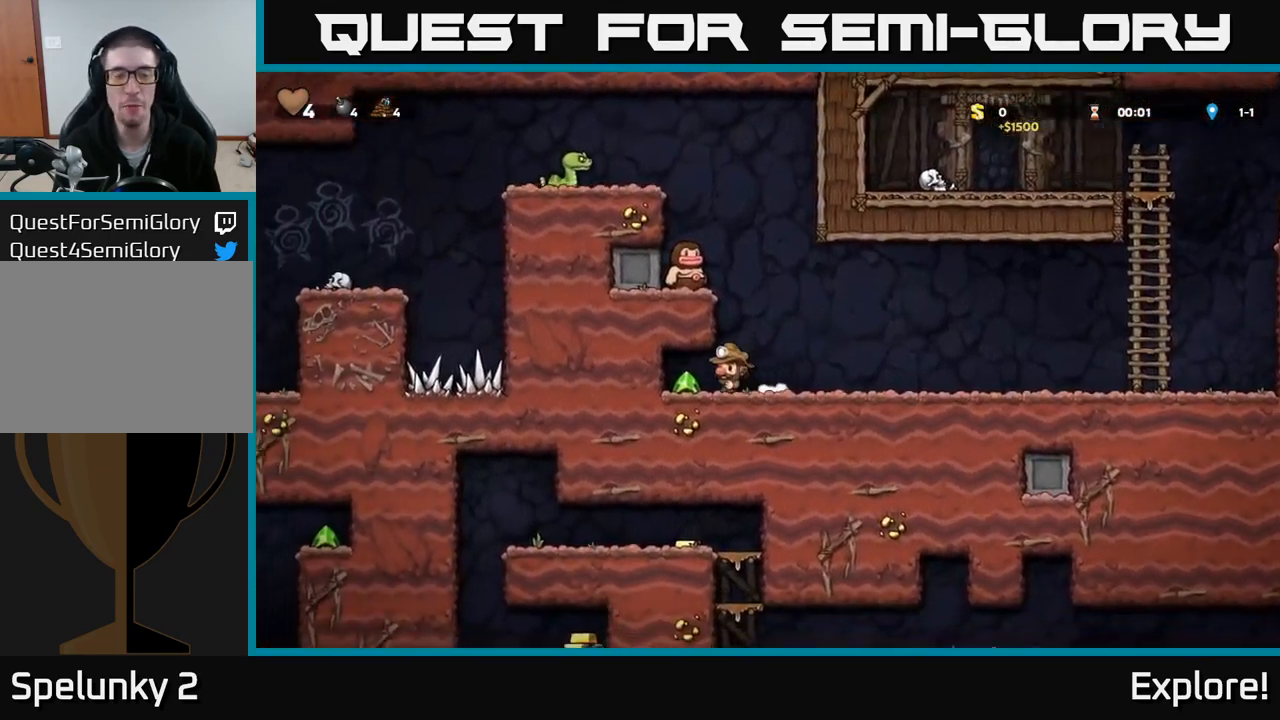
{"buttons": ["A", "DPAD_RIGHT"], "right_stick": "center", "events": [[150, "DPAD_LEFT", "up"], [266, "DPAD_RIGHT", "down"], [500, "A", "down"]]}
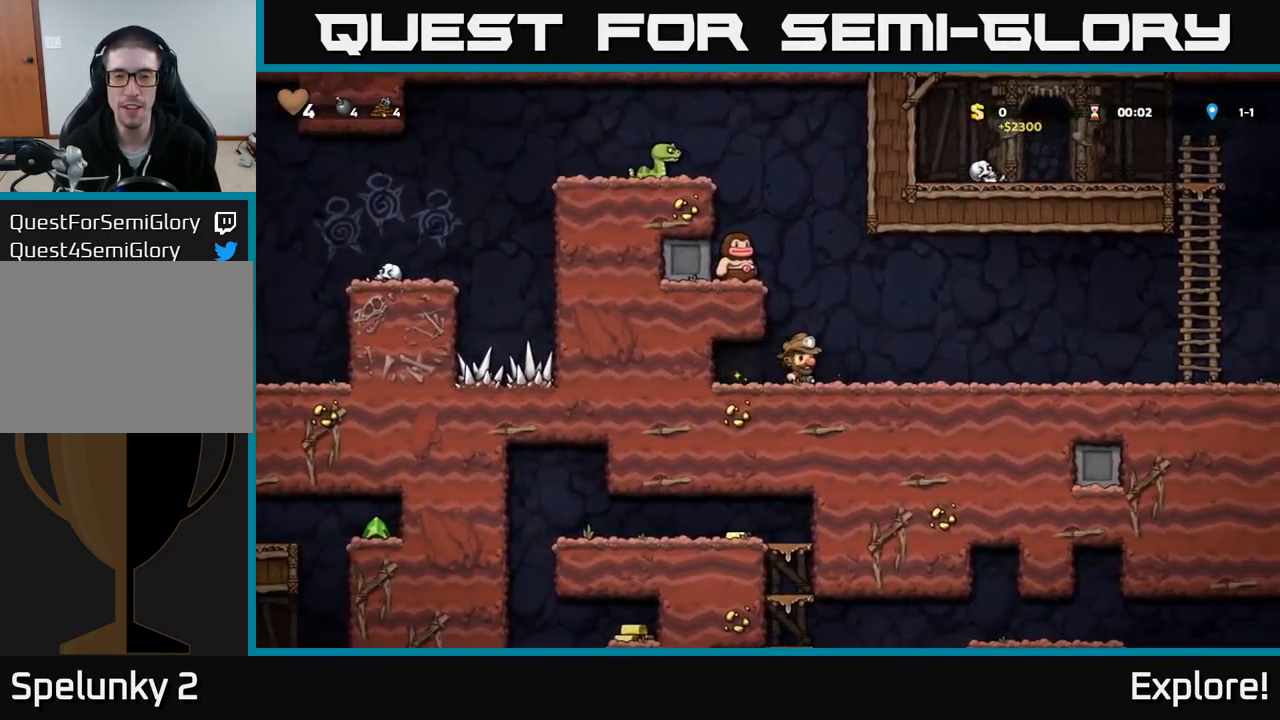
{"buttons": ["DPAD_LEFT"], "right_stick": "center", "events": [[366, "DPAD_RIGHT", "up"], [400, "A", "up"], [416, "DPAD_LEFT", "down"]]}
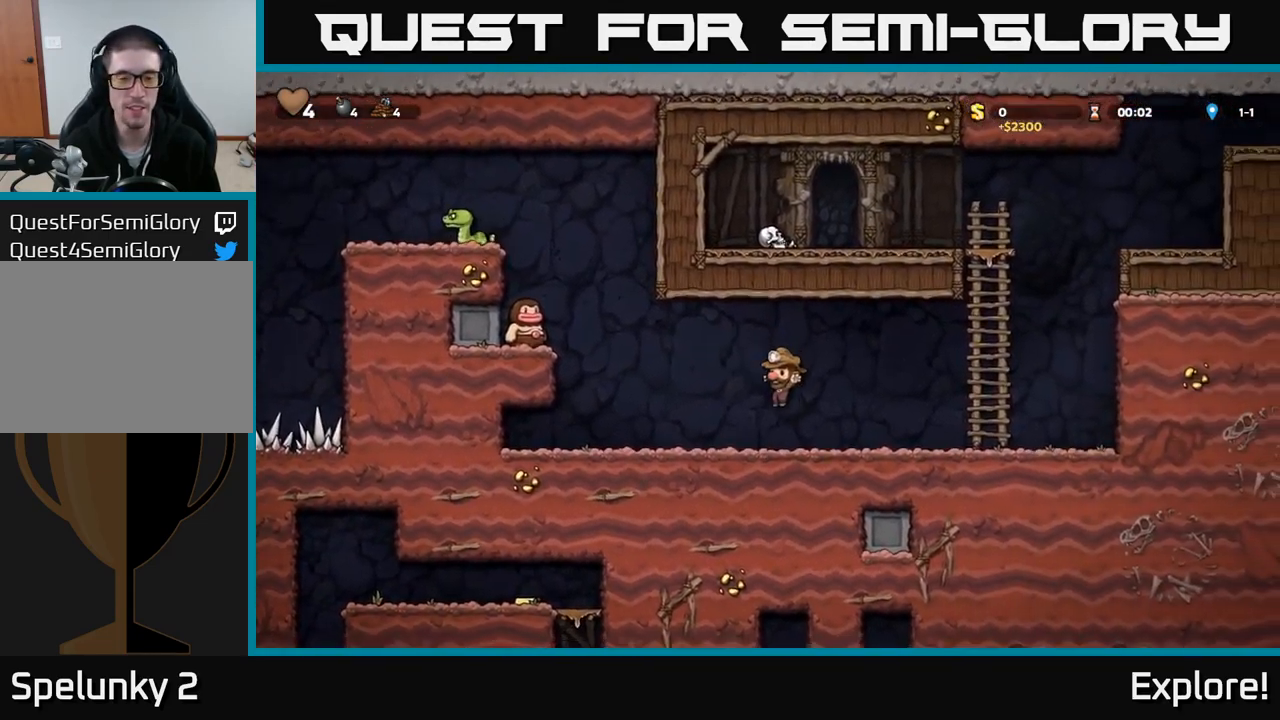
{"buttons": ["DPAD_LEFT"], "right_stick": "center", "events": [[83, "DPAD_LEFT", "up"], [483, "DPAD_LEFT", "down"]]}
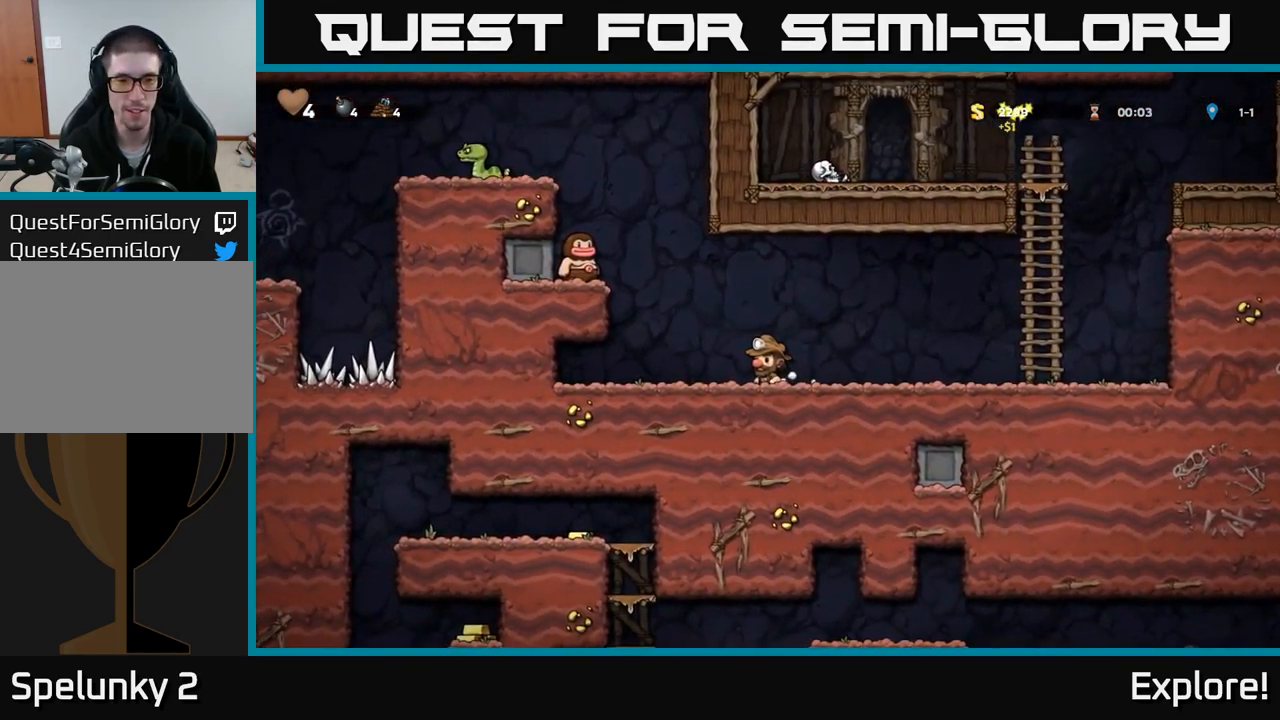
{"buttons": [], "right_stick": "center", "events": [[83, "A", "down"], [300, "A", "up"], [500, "DPAD_LEFT", "up"]]}
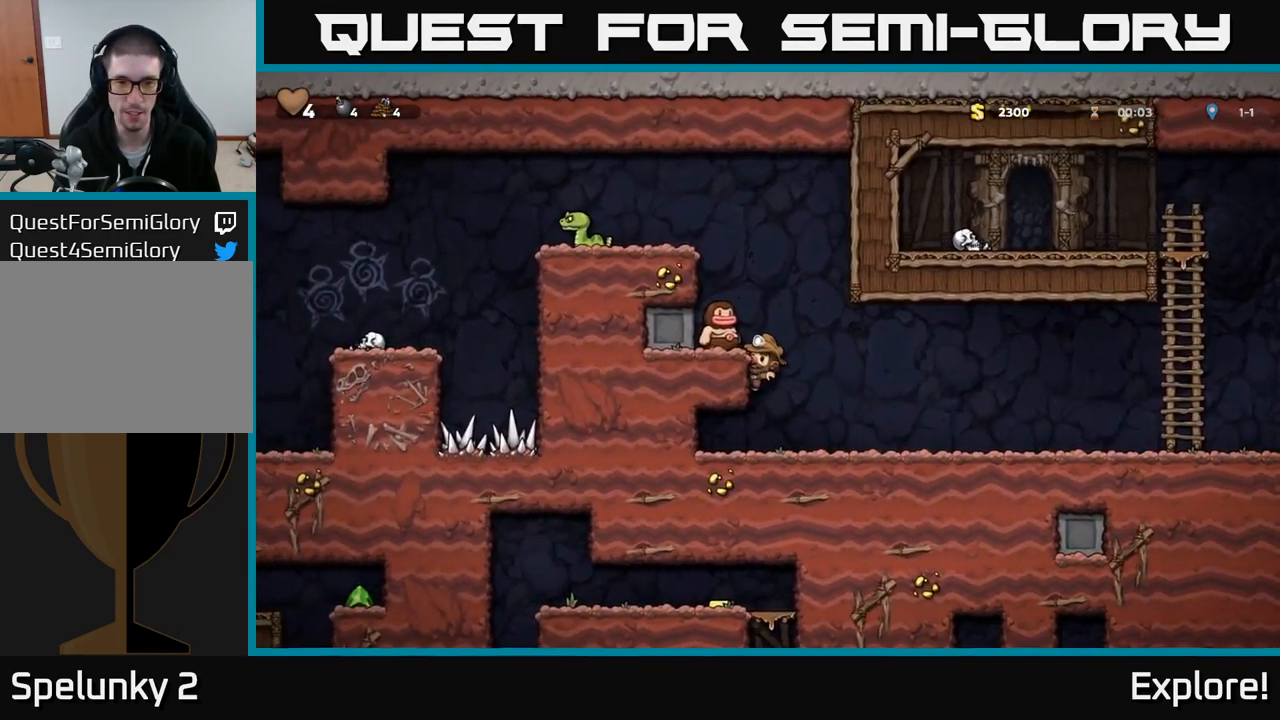
{"buttons": ["DPAD_RIGHT"], "right_stick": "center", "events": [[83, "A", "down"], [133, "X", "down"], [150, "DPAD_RIGHT", "down"], [266, "X", "up"], [383, "A", "up"]]}
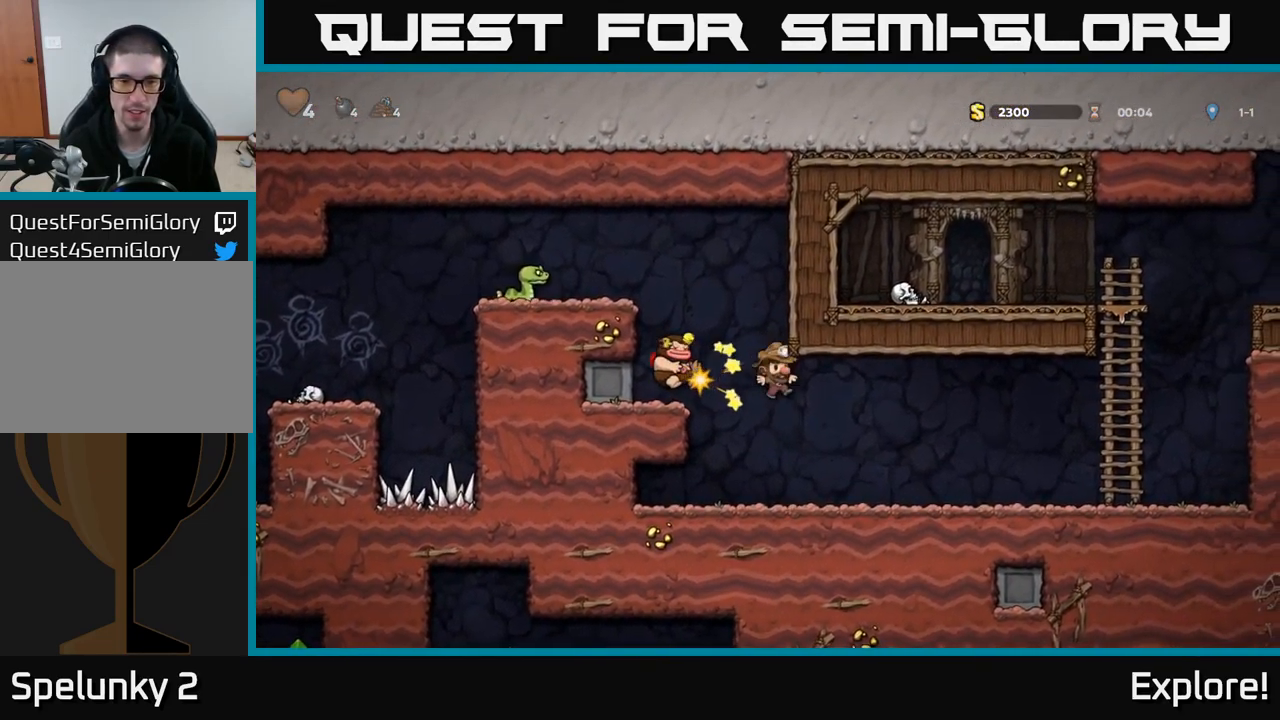
{"buttons": ["A", "DPAD_RIGHT"], "right_stick": "center", "events": [[483, "A", "down"]]}
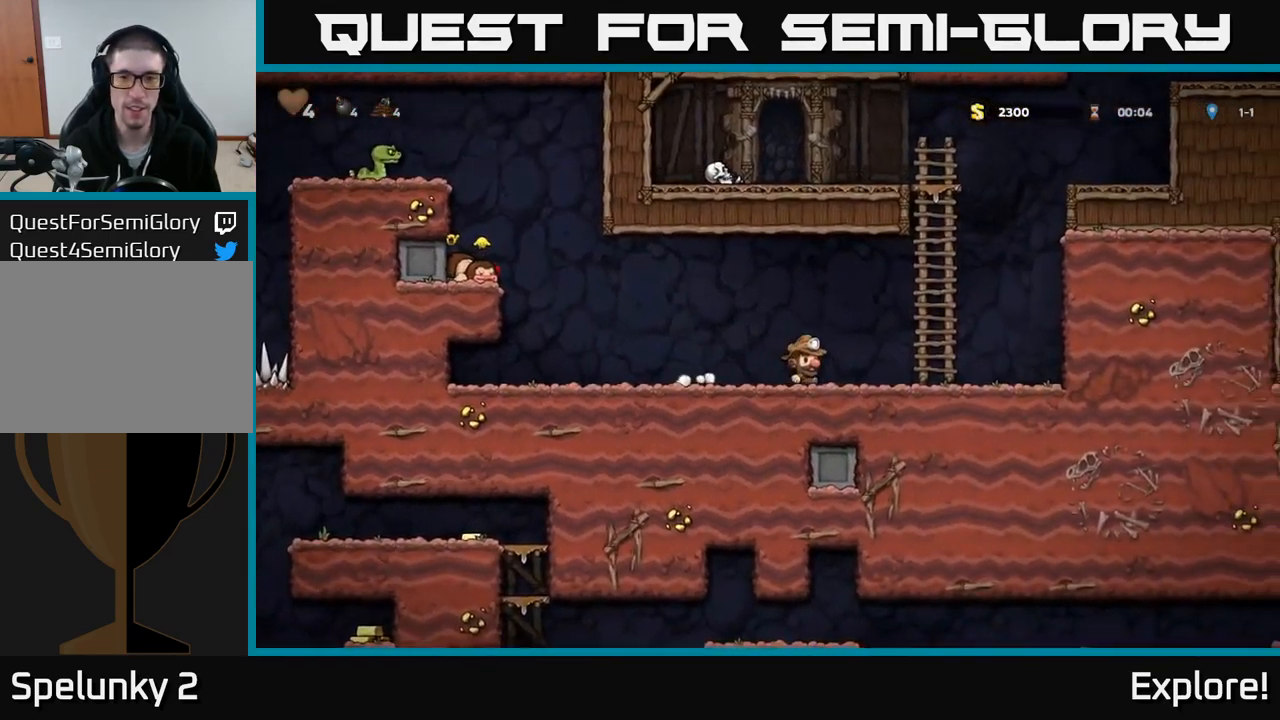
{"buttons": ["DPAD_UP"], "right_stick": "center", "events": [[250, "A", "up"], [283, "DPAD_RIGHT", "up"], [283, "DPAD_UP", "down"]]}
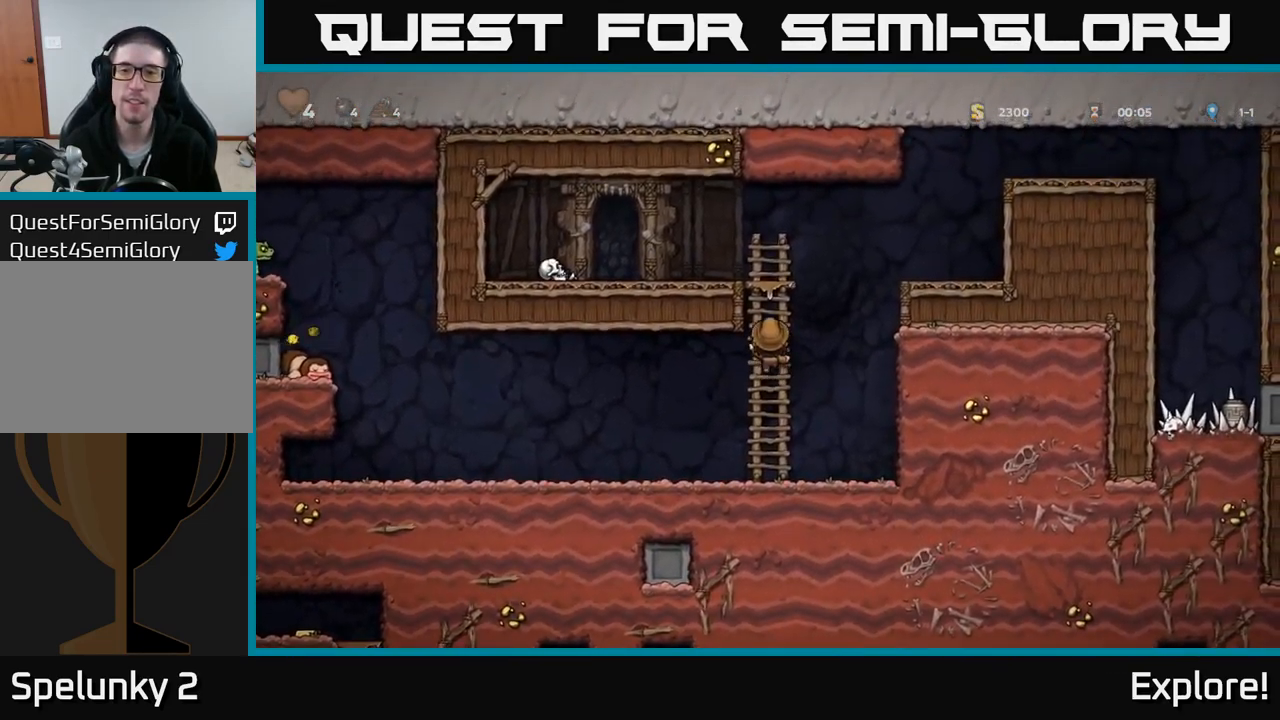
{"buttons": ["DPAD_RIGHT"], "right_stick": "center", "events": [[83, "DPAD_RIGHT", "down"], [116, "A", "down"], [150, "DPAD_UP", "up"], [433, "A", "up"]]}
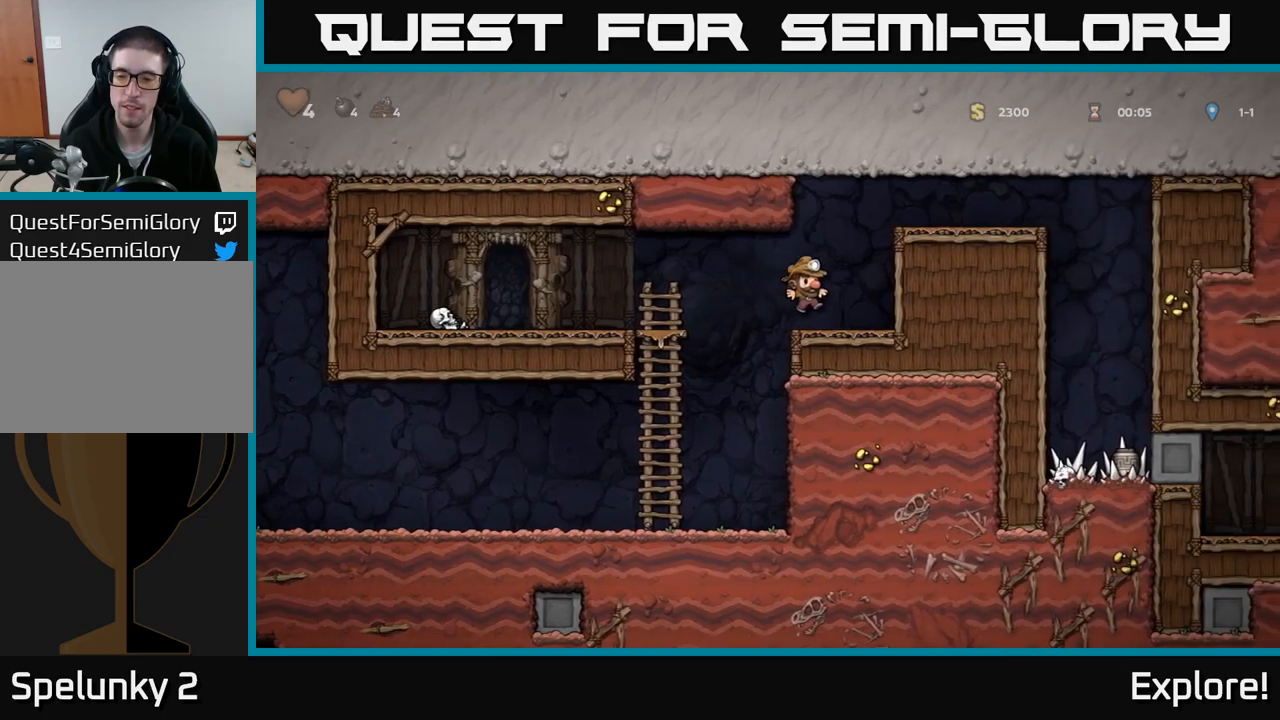
{"buttons": ["DPAD_LEFT"], "right_stick": "center", "events": [[150, "DPAD_RIGHT", "up"], [333, "DPAD_LEFT", "down"]]}
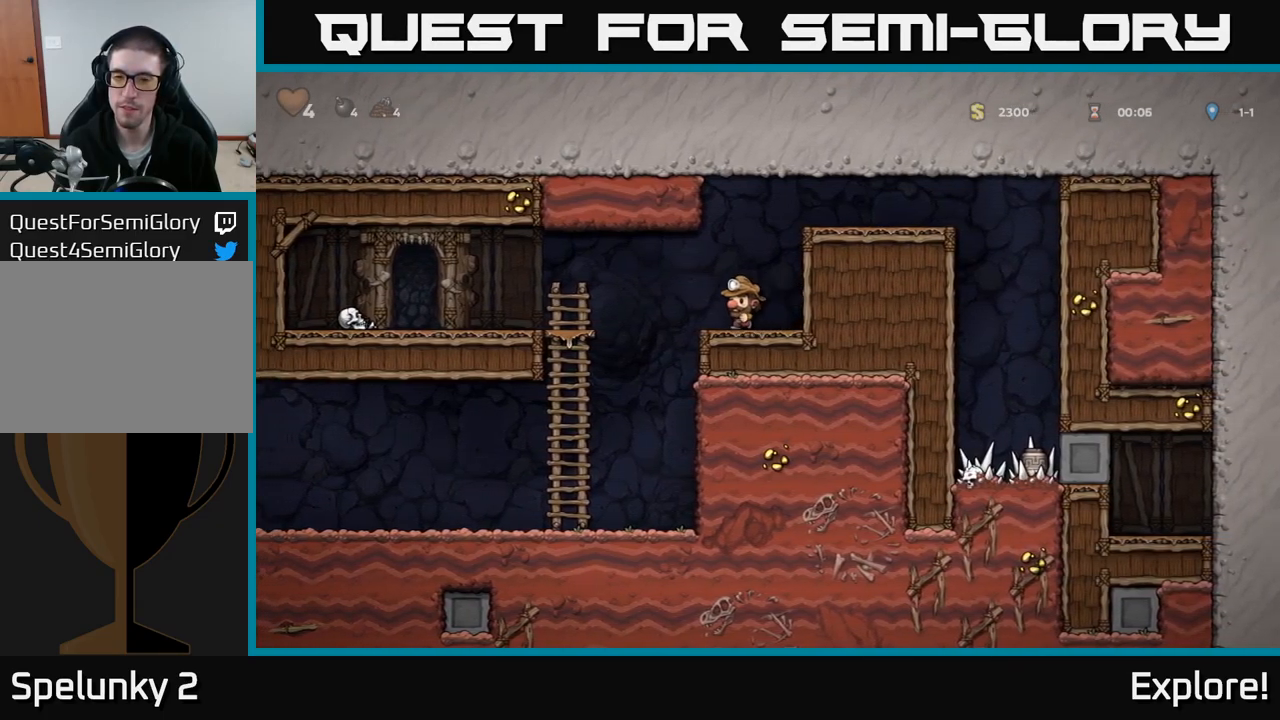
{"buttons": ["DPAD_LEFT"], "right_stick": "center", "events": [[183, "DPAD_LEFT", "up"], [267, "DPAD_LEFT", "down"]]}
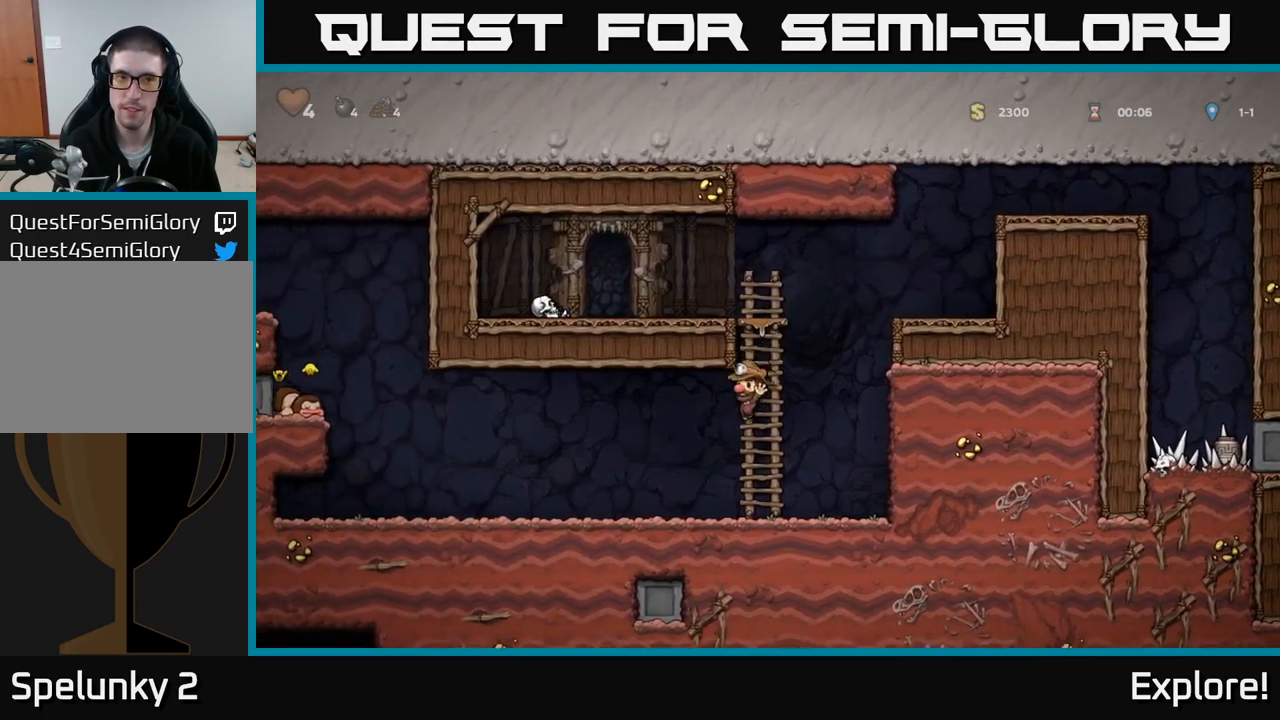
{"buttons": ["DPAD_LEFT"], "right_stick": "center", "events": []}
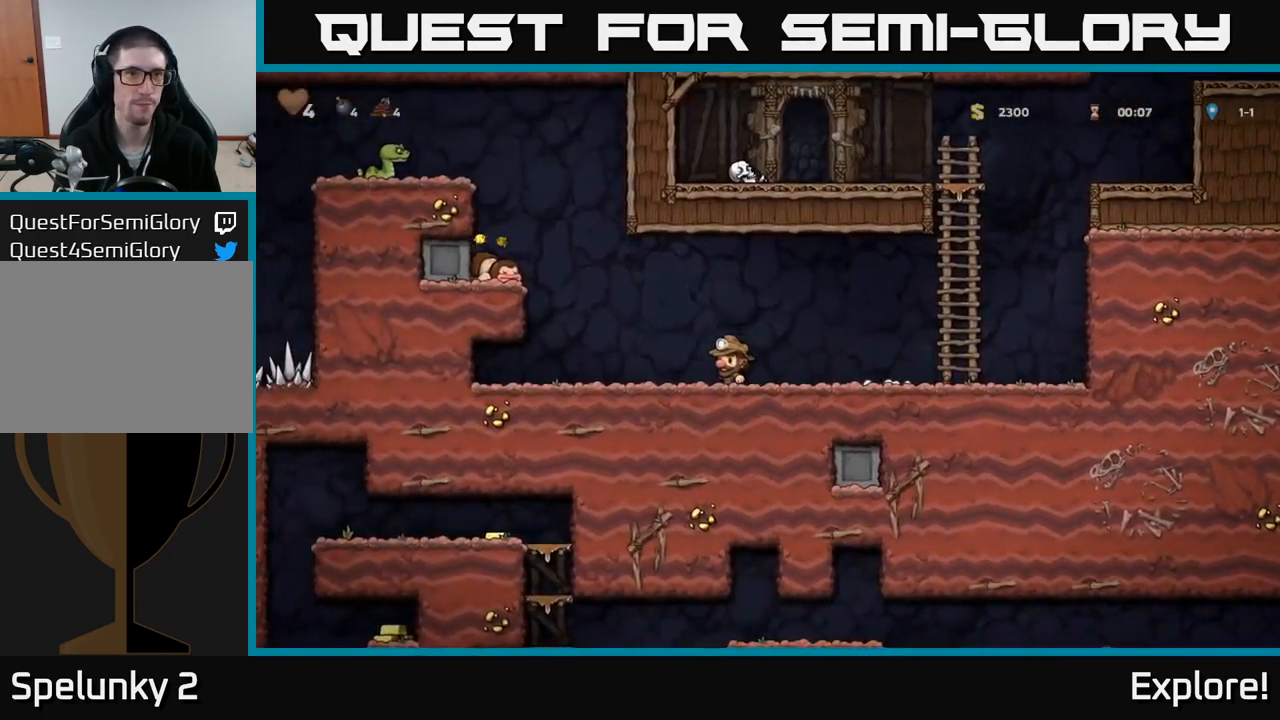
{"buttons": ["DPAD_LEFT"], "right_stick": "center", "events": [[100, "A", "down"], [367, "A", "up"]]}
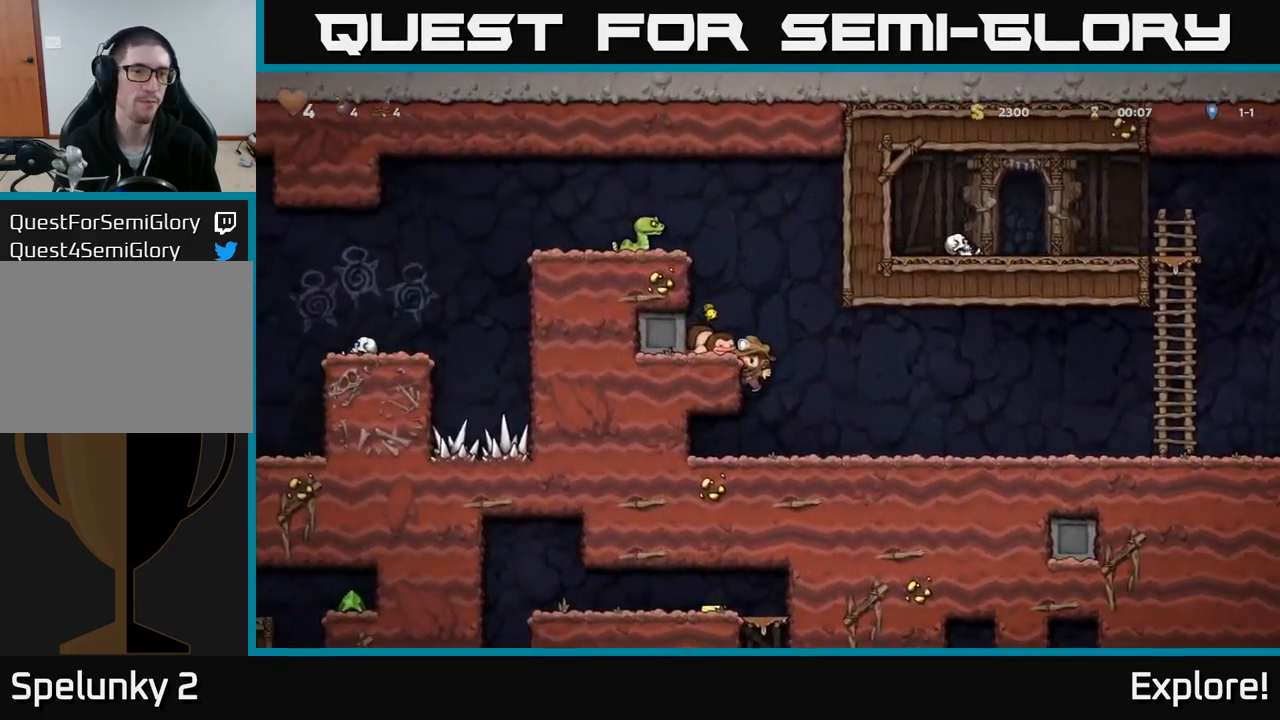
{"buttons": [], "right_stick": "center", "events": [[67, "DPAD_LEFT", "up"]]}
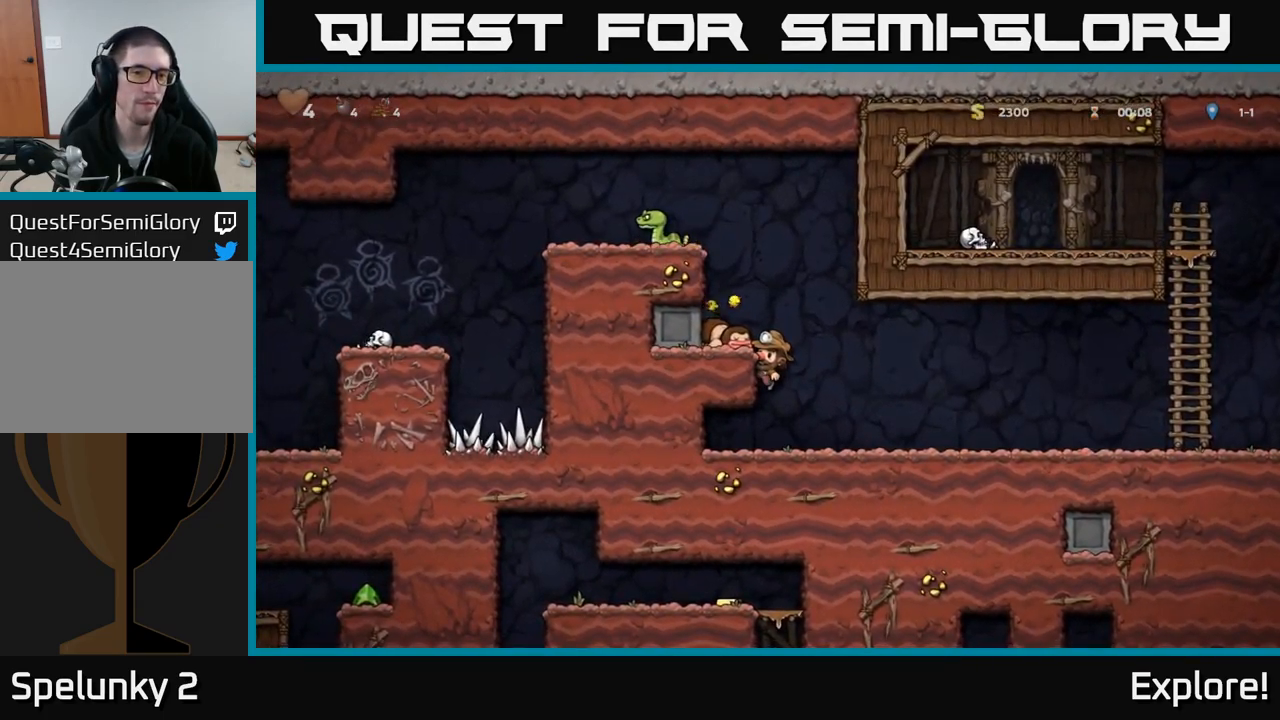
{"buttons": [], "right_stick": "center", "events": []}
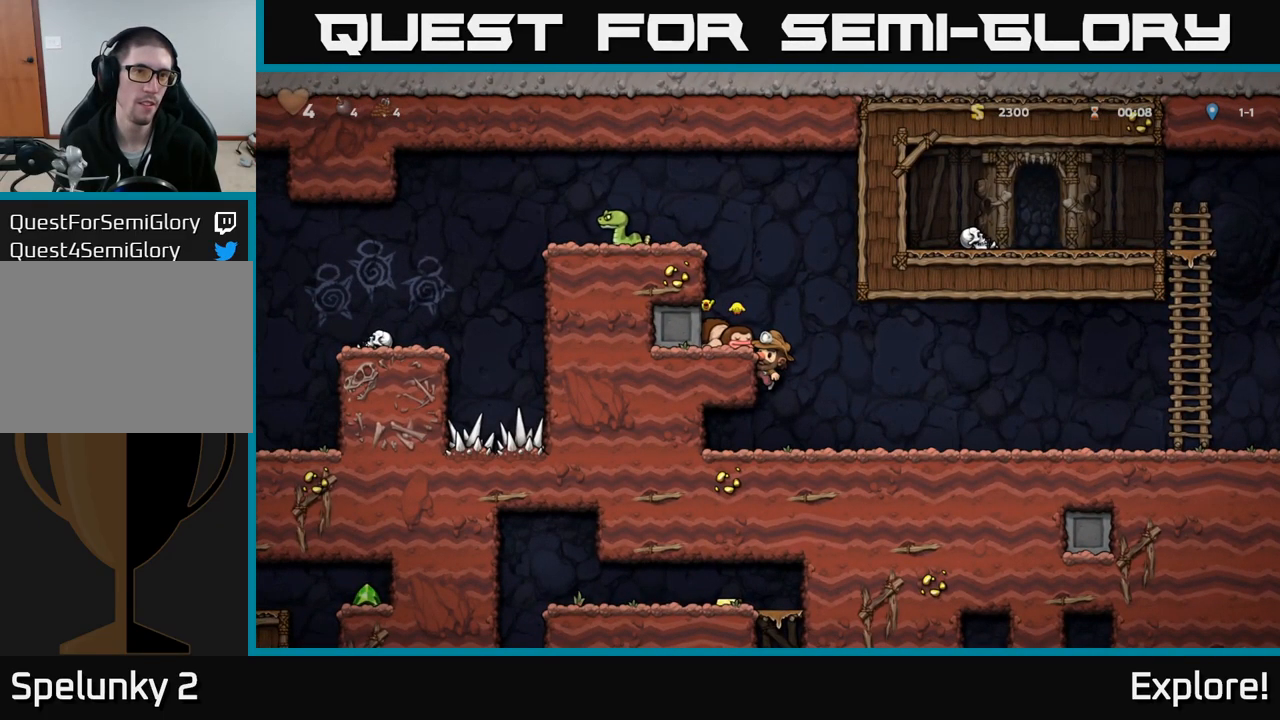
{"buttons": ["A"], "right_stick": "center", "events": [[367, "A", "down"]]}
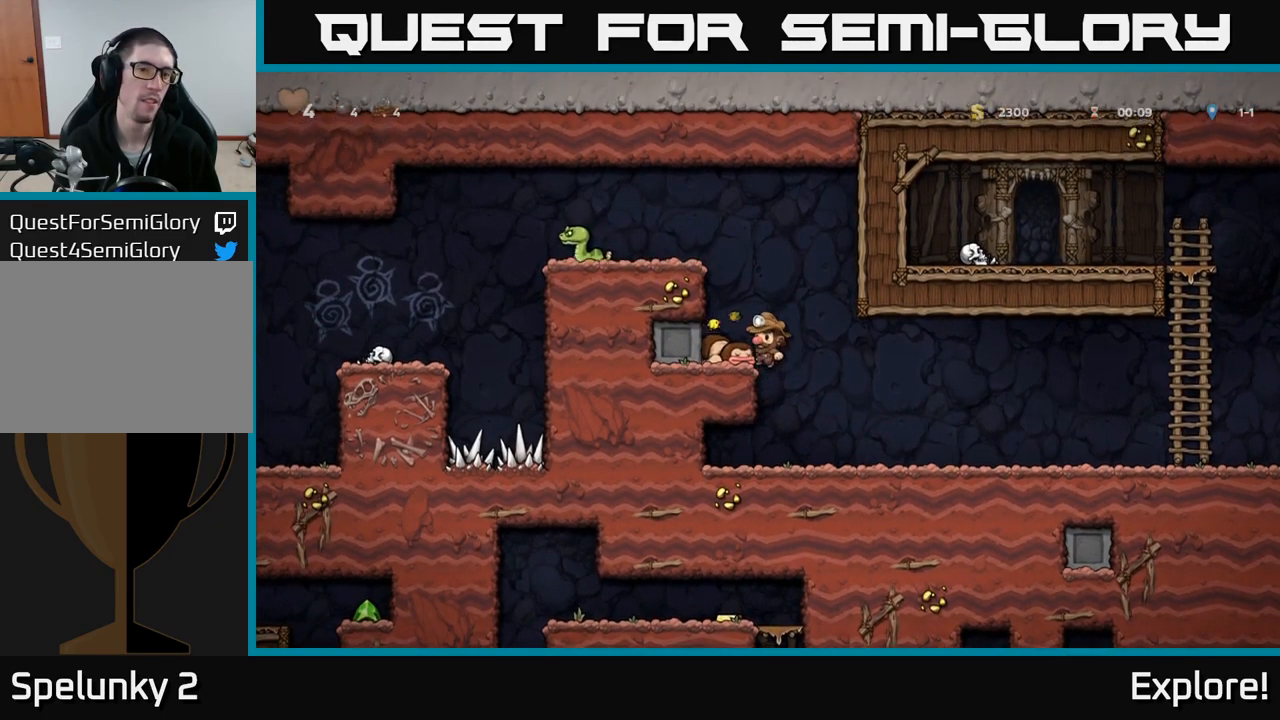
{"buttons": ["DPAD_RIGHT"], "right_stick": "center", "events": [[83, "X", "down"], [250, "DPAD_RIGHT", "down"], [383, "X", "up"], [433, "A", "up"]]}
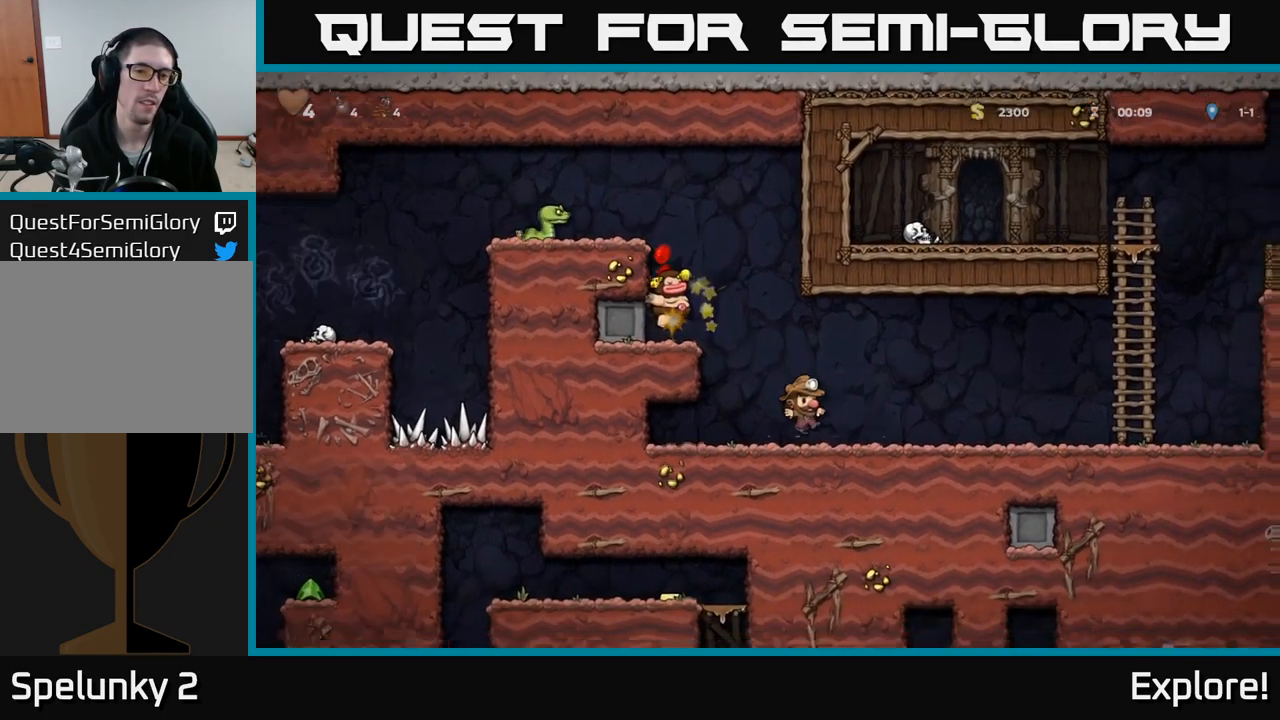
{"buttons": ["A", "DPAD_LEFT"], "right_stick": "center", "events": [[150, "DPAD_RIGHT", "up"], [233, "DPAD_LEFT", "down"], [383, "A", "down"]]}
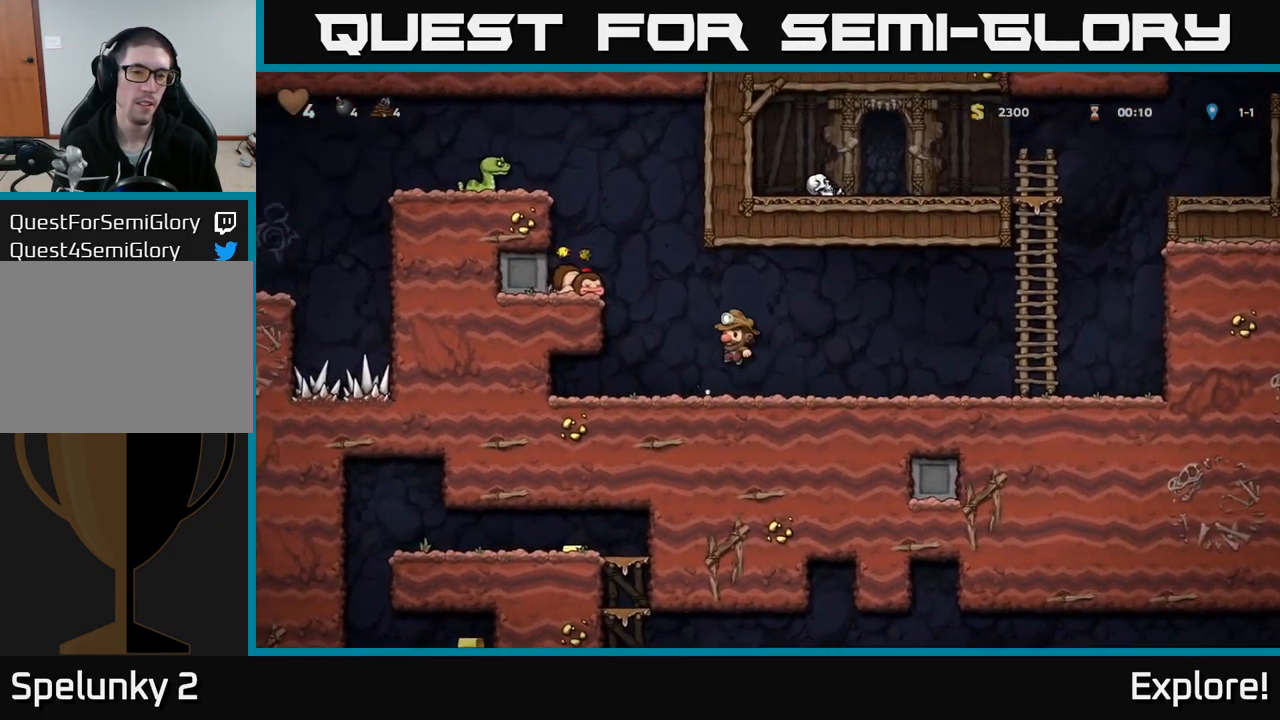
{"buttons": [], "right_stick": "center", "events": [[200, "A", "up"], [334, "A", "down"], [484, "DPAD_LEFT", "up"], [500, "A", "up"]]}
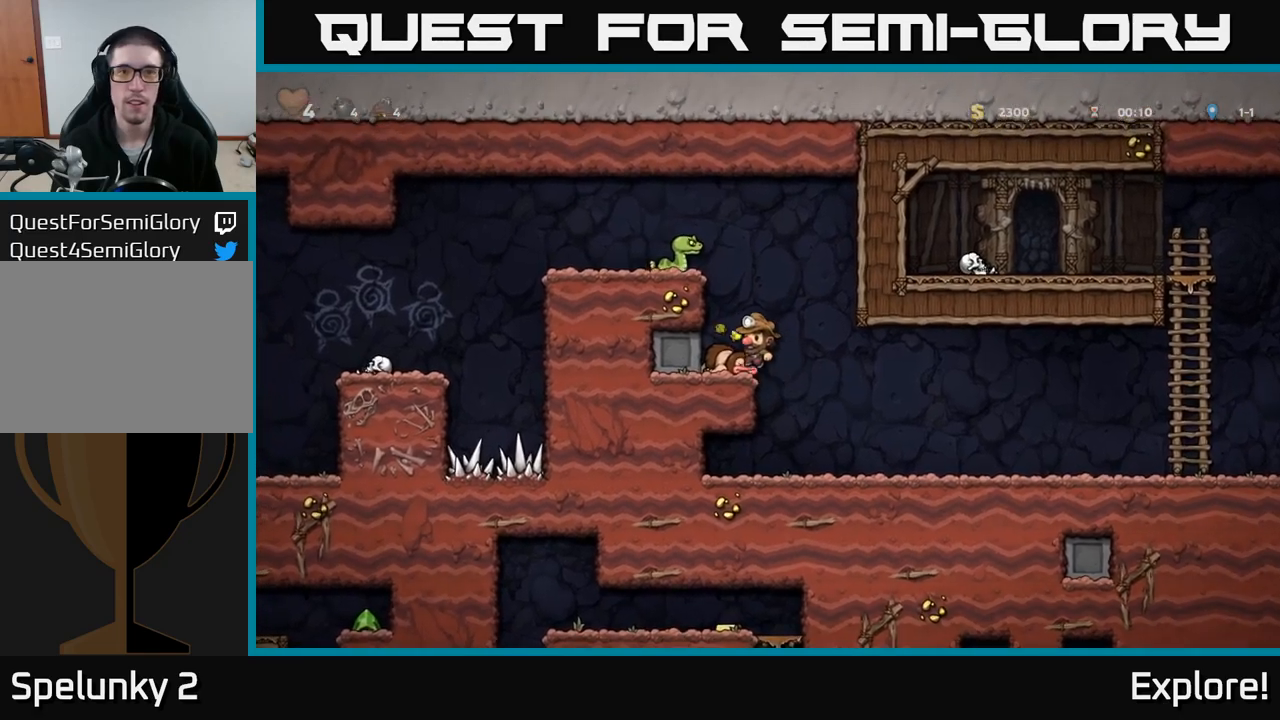
{"buttons": ["A", "DPAD_LEFT"], "right_stick": "center", "events": [[350, "A", "down"], [484, "DPAD_LEFT", "down"]]}
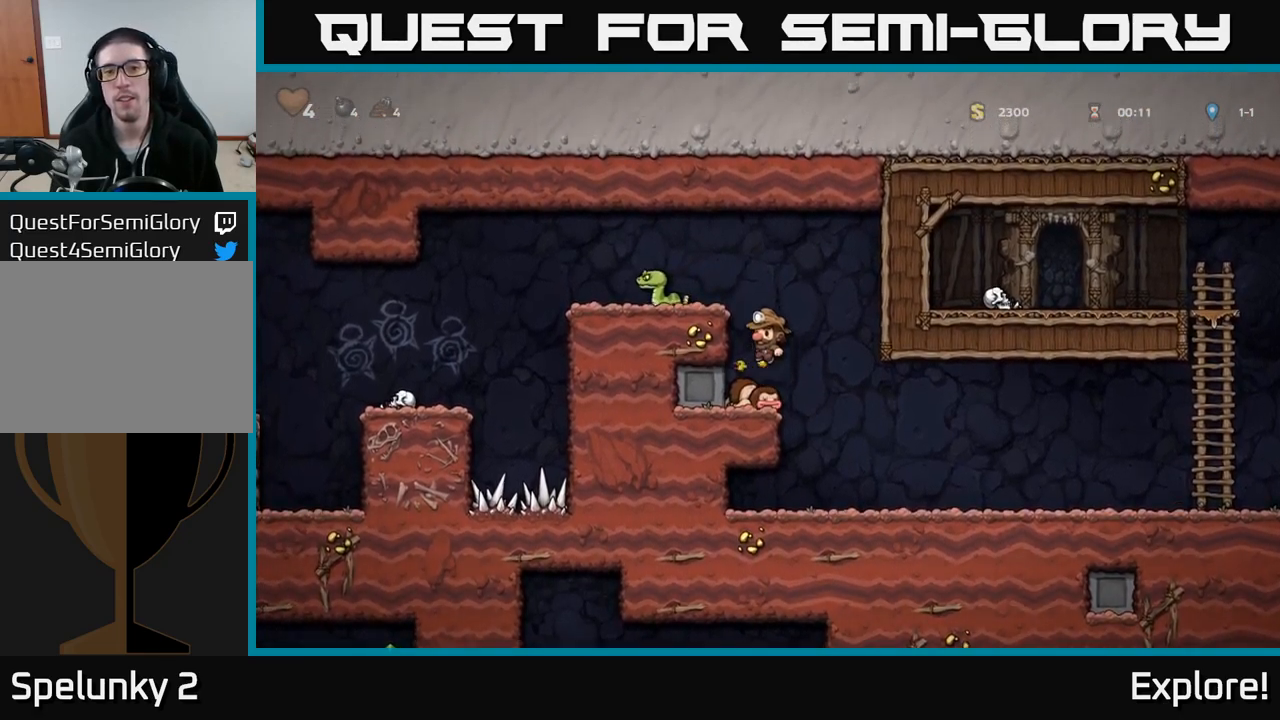
{"buttons": [], "right_stick": "center", "events": [[50, "A", "up"], [217, "A", "down"], [284, "X", "down"], [350, "A", "up"], [384, "X", "up"], [484, "DPAD_LEFT", "up"]]}